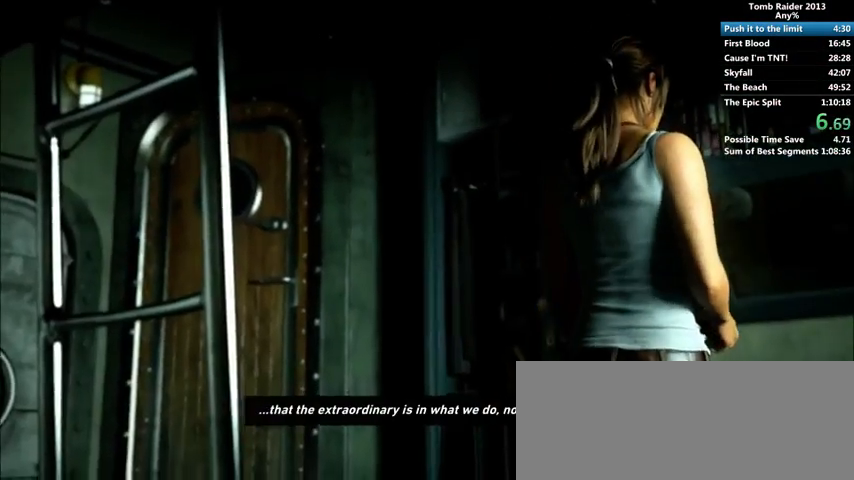
Gameplay with keyboard and mouse; each line is a JSON object with the keys and mouse buttons held at the frame after it. "events" lists presses ("down") and releases ("up") of "1", "2", "3", "4", "5", "6", "a", "alt", "b", "c", "caps_lock", "ctrl", "d", "down", "e", "f", "g", "h", "left", "q", "r", "right", "s", "shift", "space", "t", "tab", "up", "v", "w", "x", "y", "z", "mouse_left", "mouse_wheel" and "mouse_right" between this image and that frame as [ms after this image, input, new state], when the widget could be followed in between. "mouse_left", "mouse_wheel", "mouse_right" = the "left", "wheel", "right" buttons of the "mouse" list. No other keys are recorded. "wheel" means that the mouse wheel is clicked or scrolled. Mouse movement is not recorded.
{"keys": ["space"], "mouse": [], "events": [[67, "space", "down"], [100, "space", "up"], [133, "space", "down"], [167, "space", "up"], [267, "space", "down"], [300, "space", "up"], [333, "space", "down"], [367, "space", "up"], [433, "space", "down"], [467, "space", "up"], [500, "space", "down"]]}
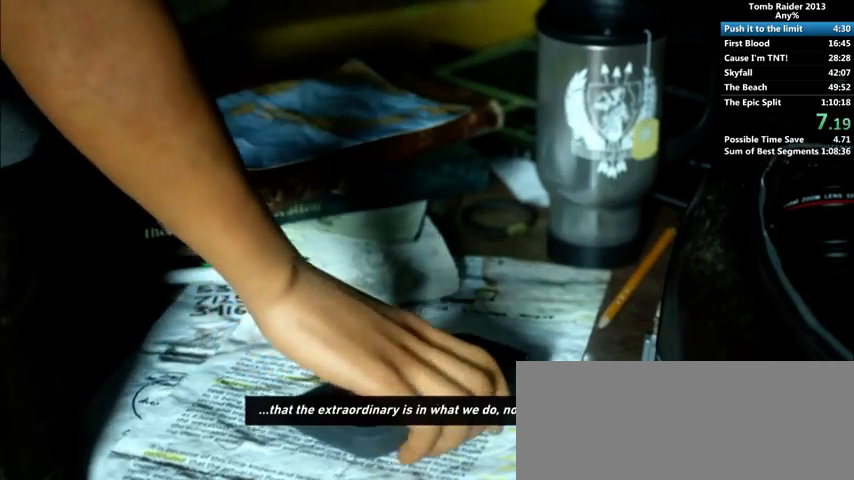
{"keys": ["space"], "mouse": [], "events": [[33, "space", "up"], [100, "space", "down"], [133, "space", "up"], [167, "space", "down"], [200, "space", "up"], [233, "space", "down"], [267, "space", "up"], [333, "space", "down"], [367, "space", "up"], [500, "space", "down"]]}
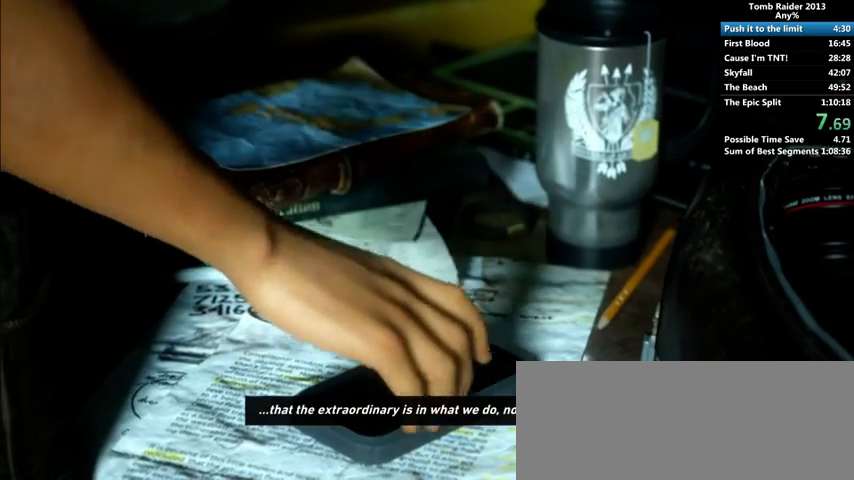
{"keys": [], "mouse": [], "events": [[67, "space", "up"], [133, "space", "down"], [200, "space", "up"], [300, "space", "down"], [433, "space", "up"], [467, "space", "down"], [500, "space", "up"]]}
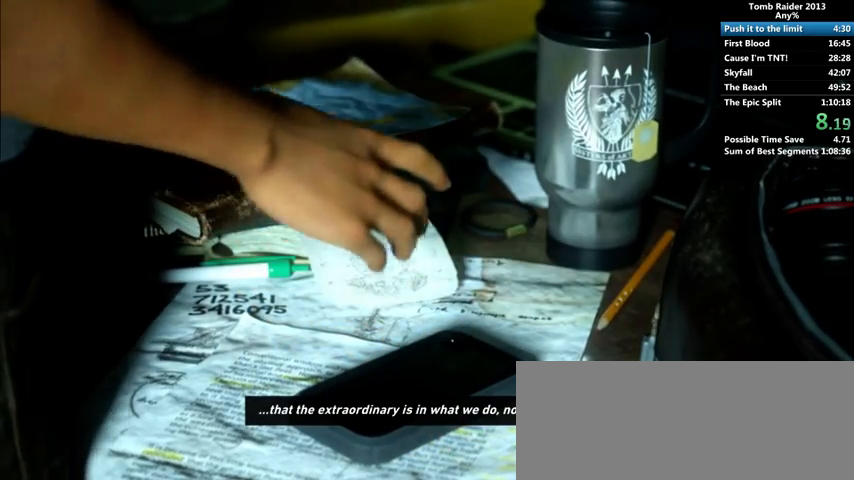
{"keys": ["space"], "mouse": [], "events": [[100, "space", "down"], [133, "space", "up"], [200, "space", "down"], [267, "space", "up"], [333, "space", "down"], [400, "space", "up"], [467, "space", "down"]]}
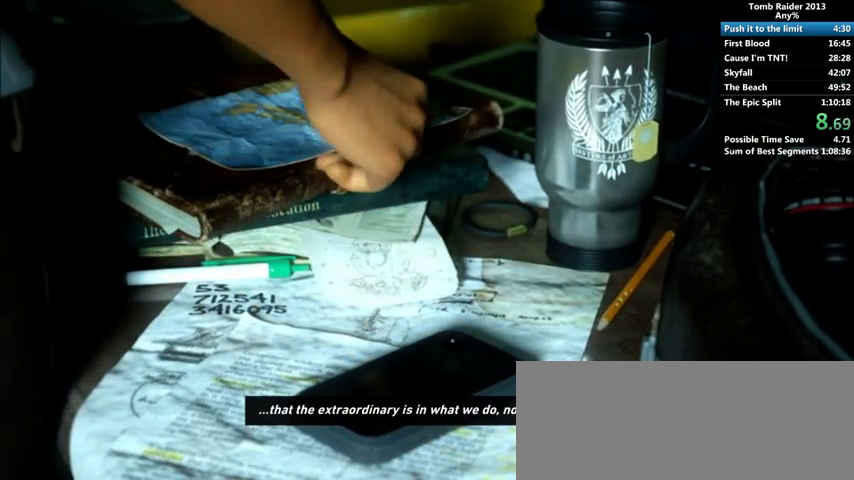
{"keys": ["space"], "mouse": [], "events": [[33, "space", "up"], [100, "space", "down"], [167, "space", "up"], [233, "space", "down"], [300, "space", "up"], [333, "space", "down"], [433, "space", "up"], [500, "space", "down"]]}
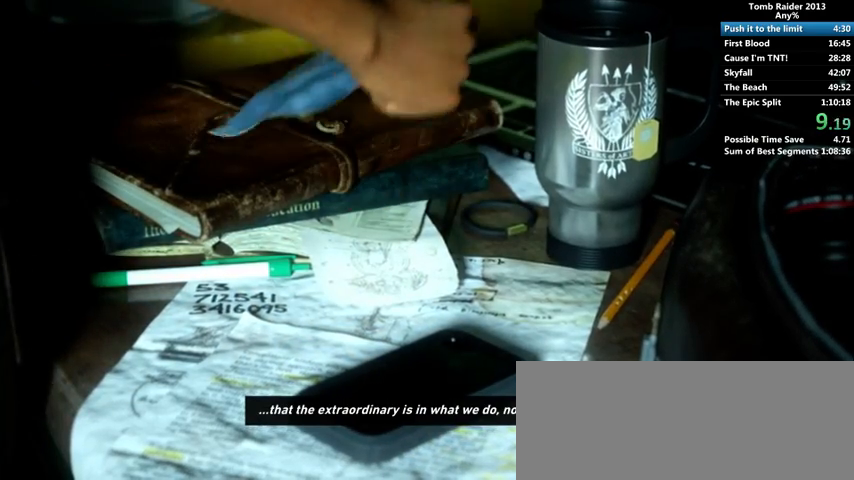
{"keys": [], "mouse": [], "events": [[67, "space", "up"], [133, "space", "down"], [200, "space", "up"], [267, "space", "down"], [333, "space", "up"], [400, "space", "down"], [467, "space", "up"]]}
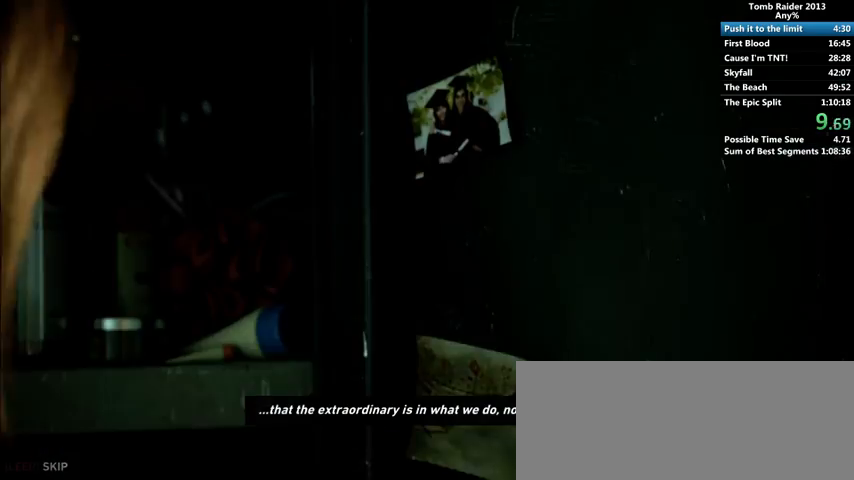
{"keys": ["space"], "mouse": [], "events": [[33, "space", "down"], [100, "space", "up"], [200, "space", "down"], [233, "space", "up"], [333, "space", "down"], [400, "space", "up"], [467, "space", "down"]]}
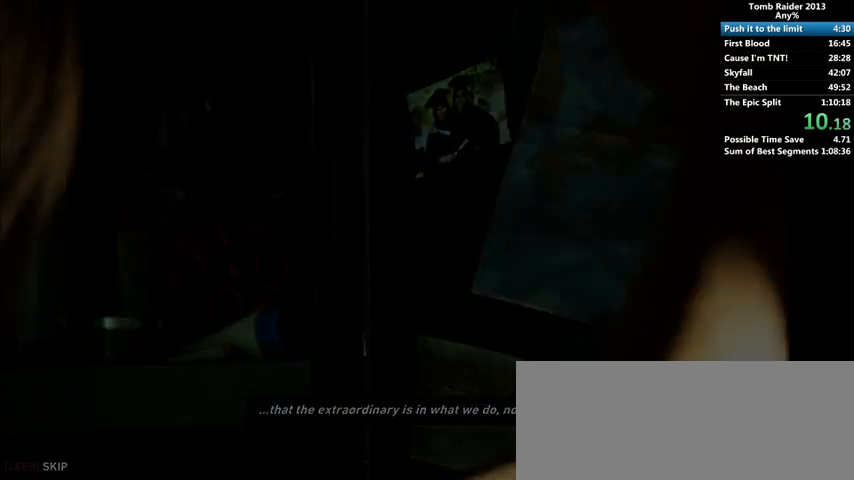
{"keys": [], "mouse": [], "events": [[33, "space", "up"], [100, "space", "down"], [167, "space", "up"], [267, "space", "down"], [300, "space", "up"], [400, "space", "down"], [467, "space", "up"]]}
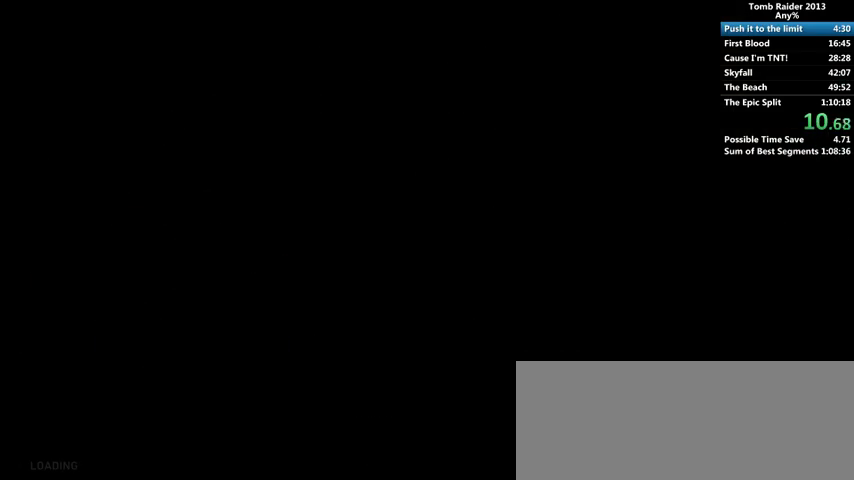
{"keys": [], "mouse": [], "events": [[67, "space", "down"], [100, "space", "up"], [467, "space", "down"], [500, "space", "up"]]}
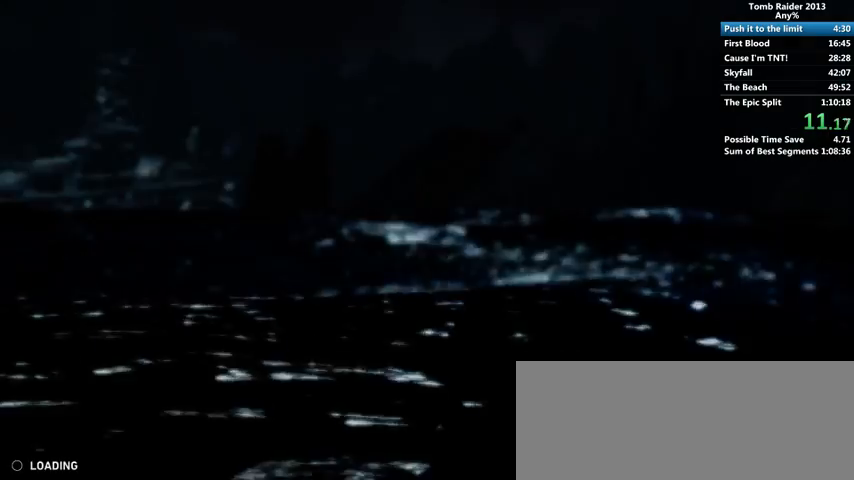
{"keys": [], "mouse": [], "events": [[333, "space", "down"], [400, "space", "up"]]}
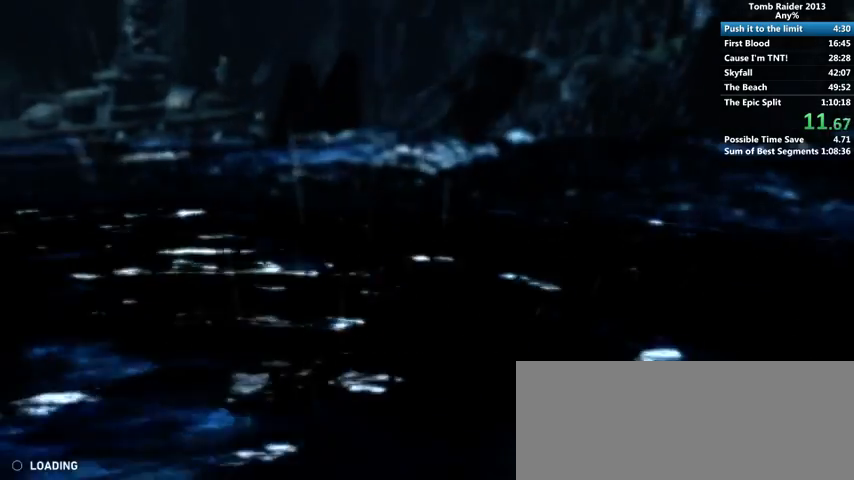
{"keys": [], "mouse": [], "events": [[33, "space", "down"], [67, "space", "up"], [267, "space", "down"], [300, "space", "up"]]}
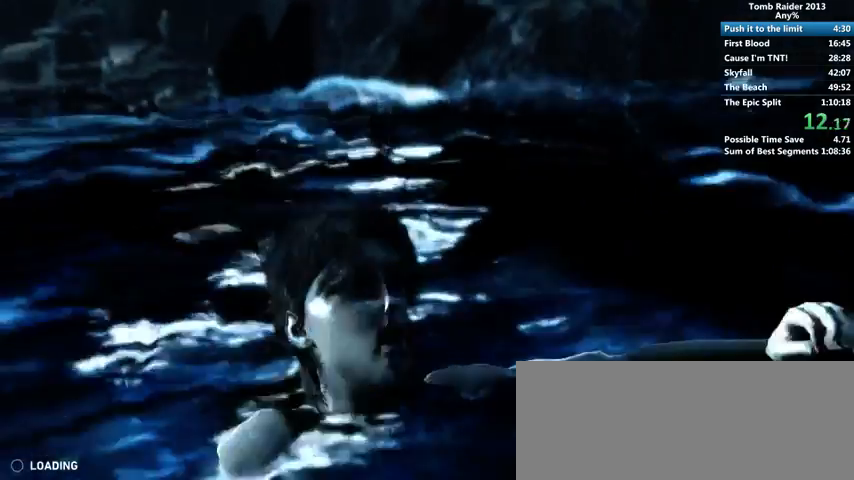
{"keys": ["space"], "mouse": [], "events": [[33, "space", "down"], [100, "space", "up"], [267, "space", "down"], [300, "space", "up"], [500, "space", "down"]]}
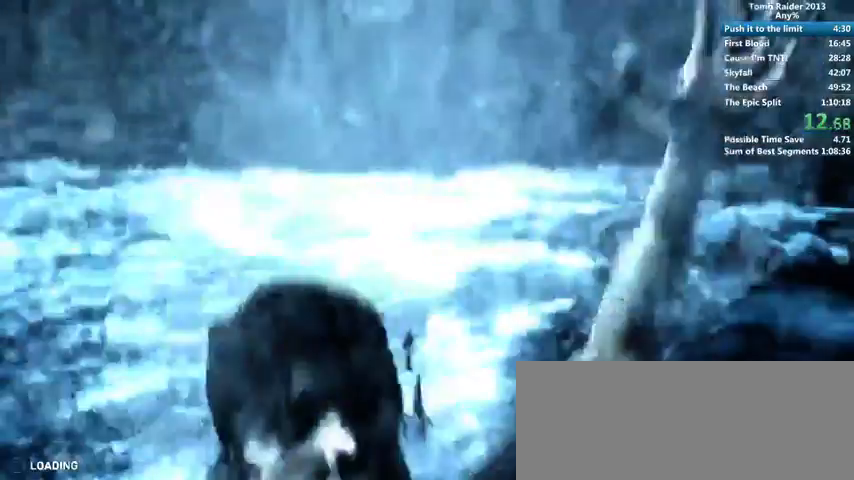
{"keys": [], "mouse": [], "events": [[33, "space", "up"], [200, "space", "down"], [267, "space", "up"]]}
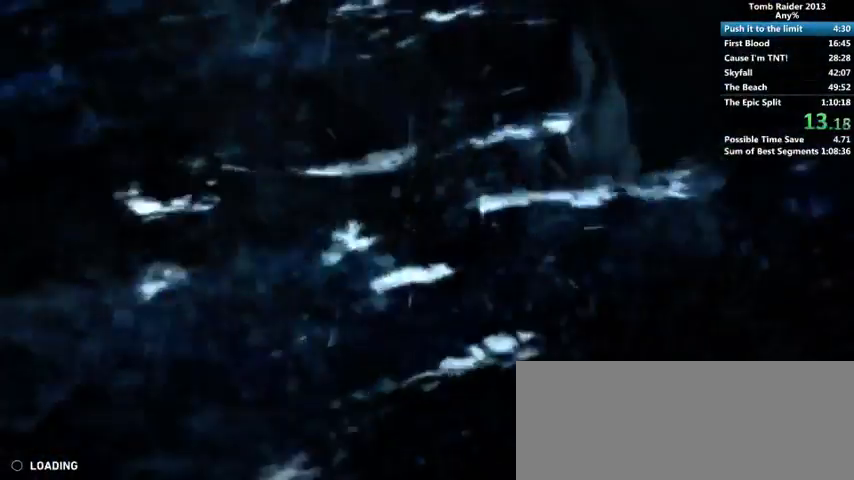
{"keys": ["space"], "mouse": [], "events": [[33, "space", "down"], [100, "space", "up"], [167, "space", "down"], [267, "space", "up"], [333, "space", "down"], [367, "space", "up"], [433, "space", "down"]]}
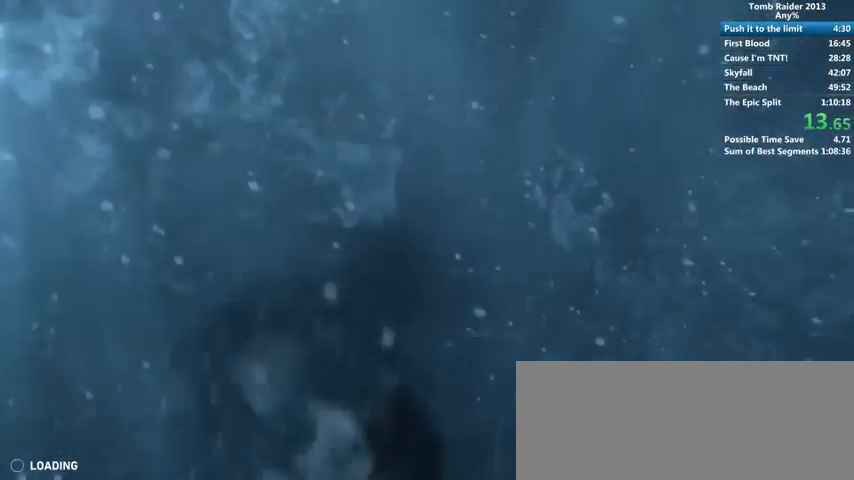
{"keys": ["space"], "mouse": [], "events": [[33, "space", "up"], [67, "space", "down"], [133, "space", "up"], [200, "space", "down"], [233, "space", "up"], [333, "space", "down"], [367, "space", "up"], [467, "space", "down"]]}
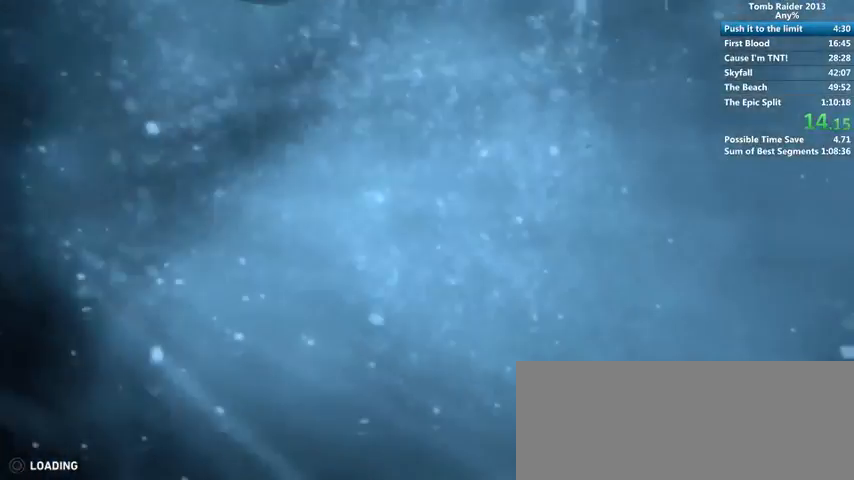
{"keys": ["space"], "mouse": [], "events": [[33, "space", "up"], [100, "space", "down"], [167, "space", "up"], [200, "space", "down"], [333, "space", "up"], [367, "space", "down"], [467, "space", "up"], [500, "space", "down"]]}
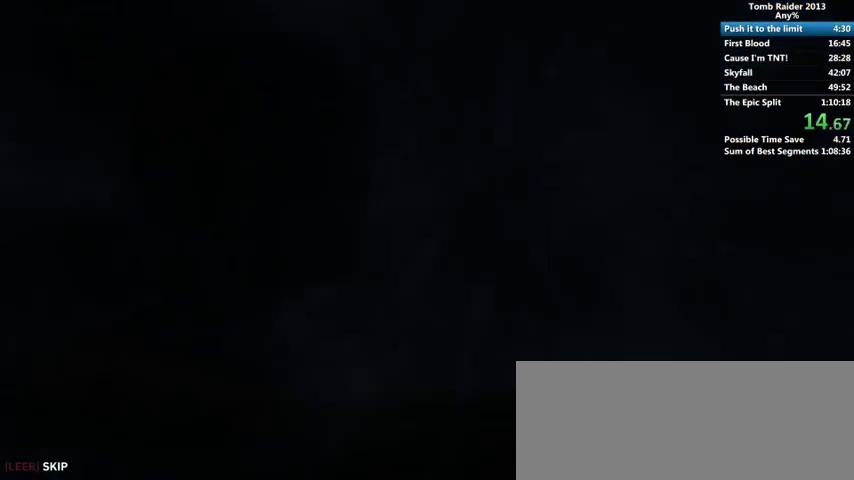
{"keys": [], "mouse": [], "events": [[100, "space", "up"], [167, "space", "down"], [233, "space", "up"], [267, "space", "down"], [333, "space", "up"], [400, "space", "down"], [467, "space", "up"]]}
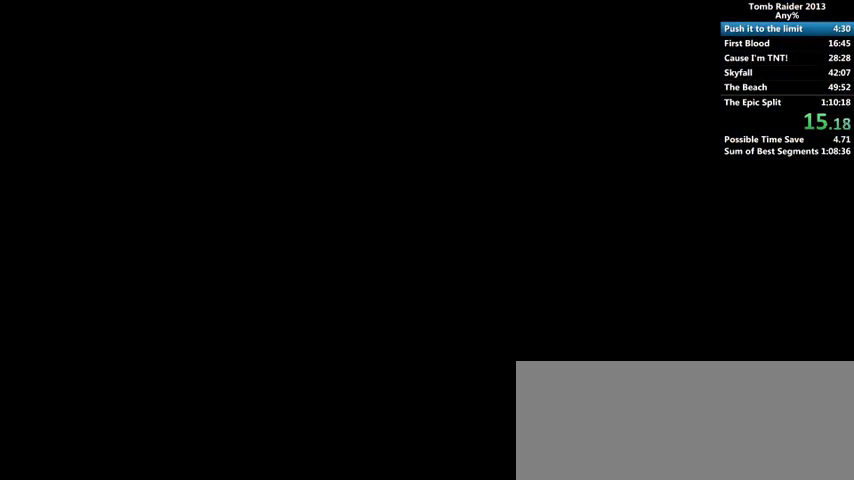
{"keys": [], "mouse": [], "events": [[67, "space", "down"], [100, "space", "up"], [200, "space", "down"], [233, "space", "up"]]}